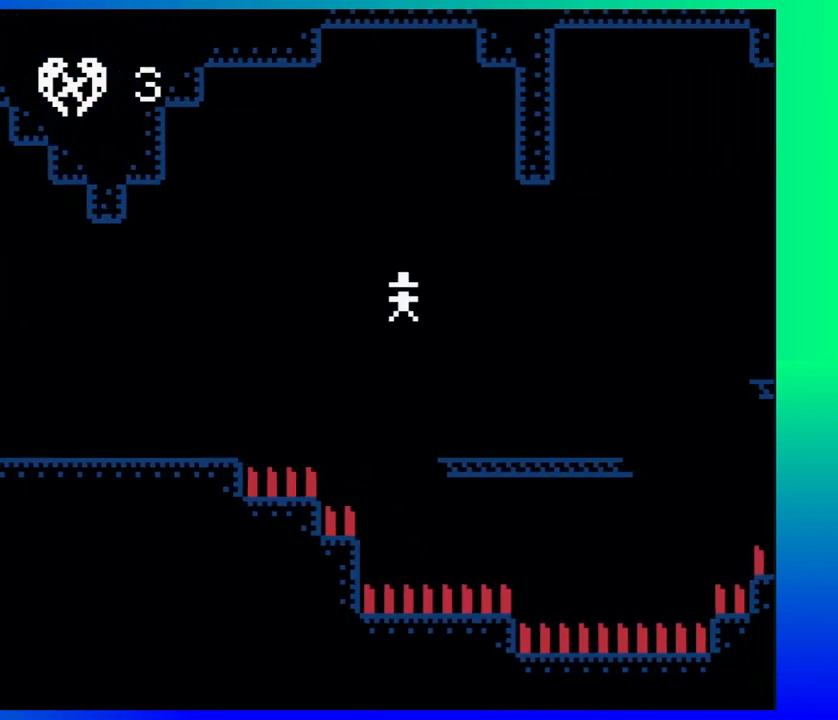
Gameplay with a controller (Nintendo layout); each line is a JSON object with the inputs held at the frame after it. "events" lists button and stick changes between this image and that frame as [ms after this image, input, new state], when the widget could be followed in between. Not read: L1 L2 L3 R1 R2 R3 left_stick right_stick.
{"buttons": ["B", "DPAD_RIGHT"], "events": [[400, "B", "down"]]}
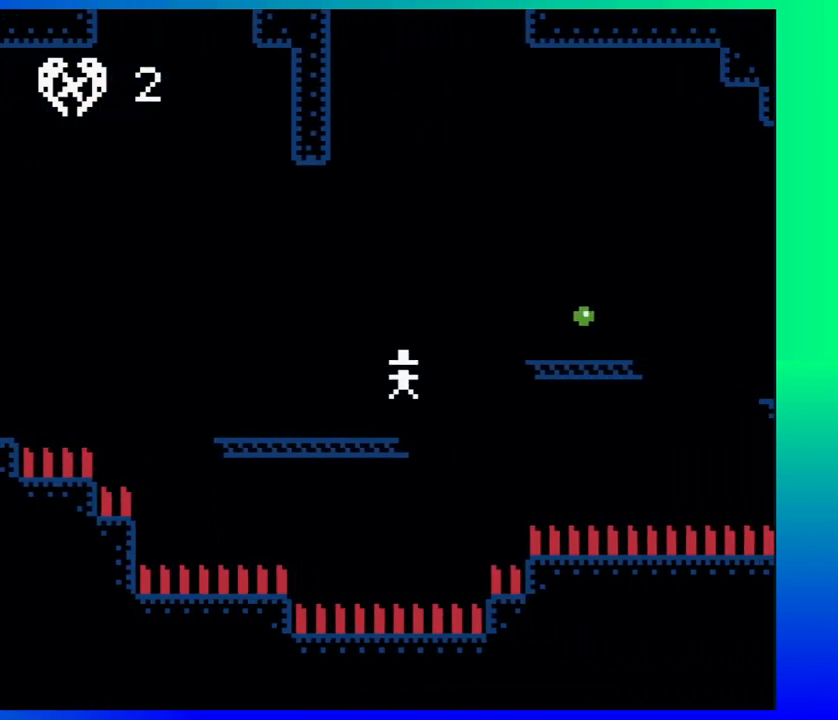
{"buttons": [], "events": [[117, "B", "up"], [350, "DPAD_RIGHT", "up"]]}
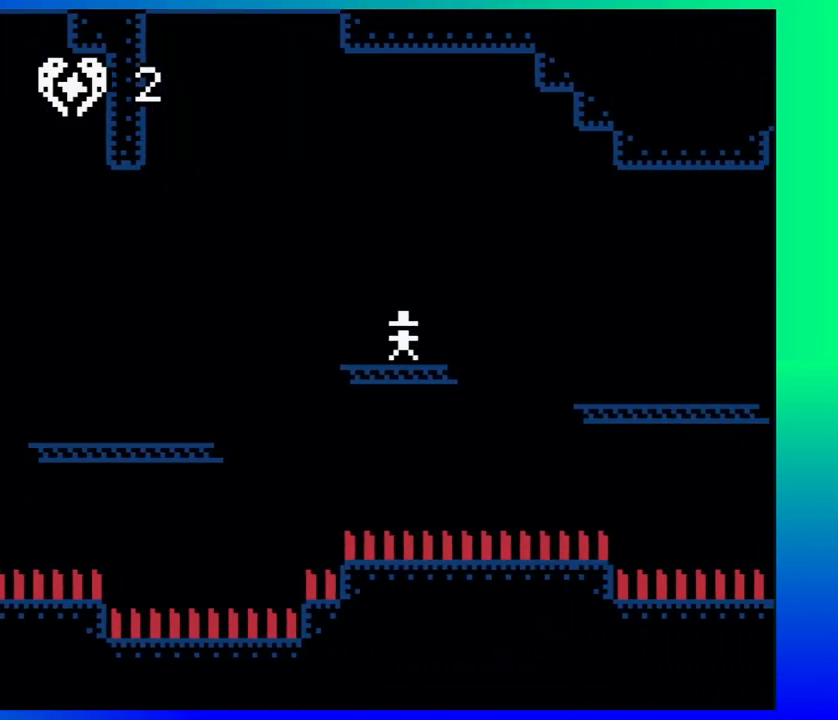
{"buttons": ["DPAD_RIGHT"], "events": [[17, "DPAD_RIGHT", "down"], [83, "B", "down"], [83, "DPAD_UP", "down"], [300, "DPAD_UP", "up"], [333, "B", "up"]]}
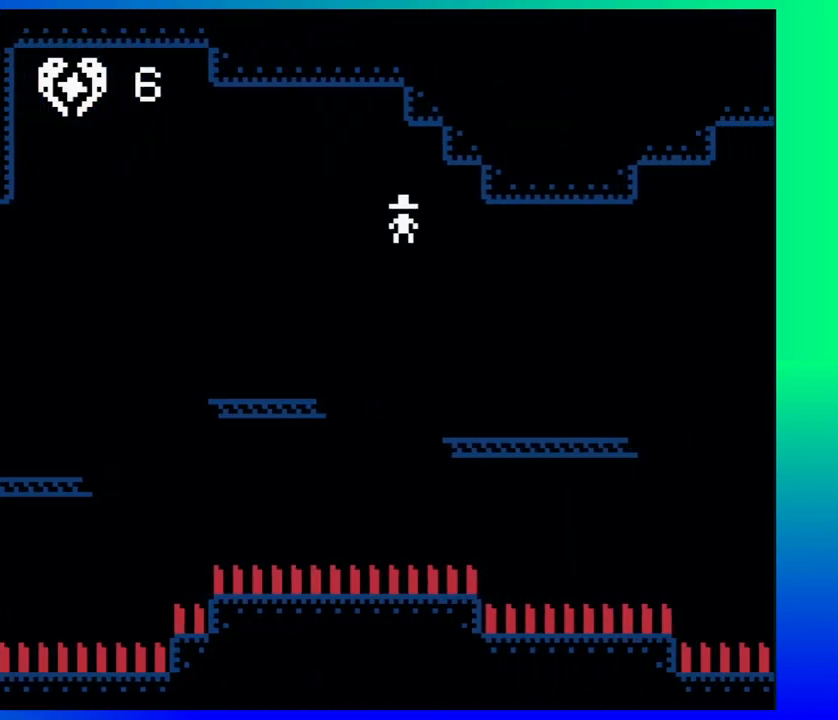
{"buttons": ["B", "DPAD_RIGHT"], "events": [[400, "B", "down"]]}
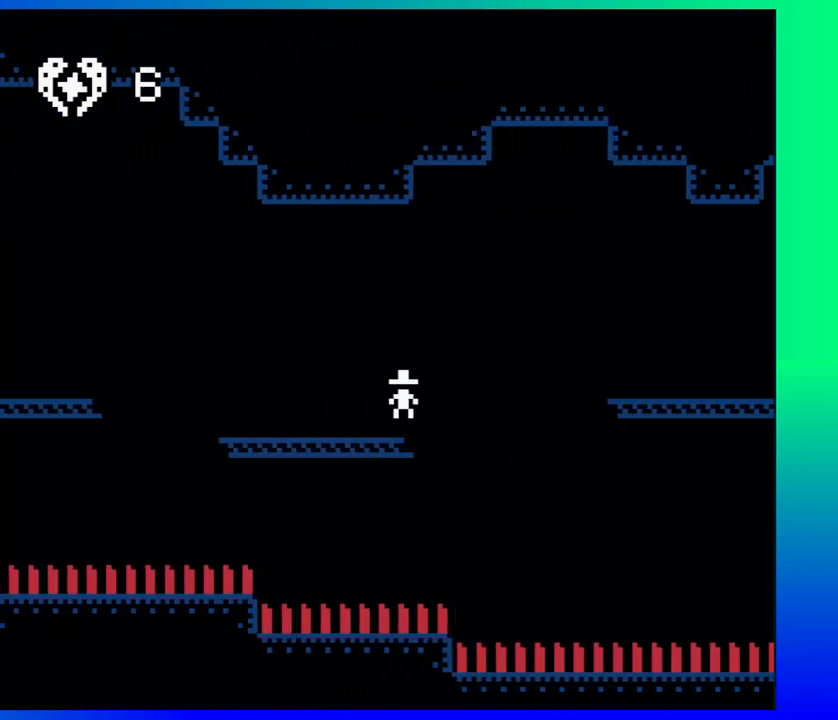
{"buttons": ["DPAD_RIGHT"], "events": [[333, "B", "up"]]}
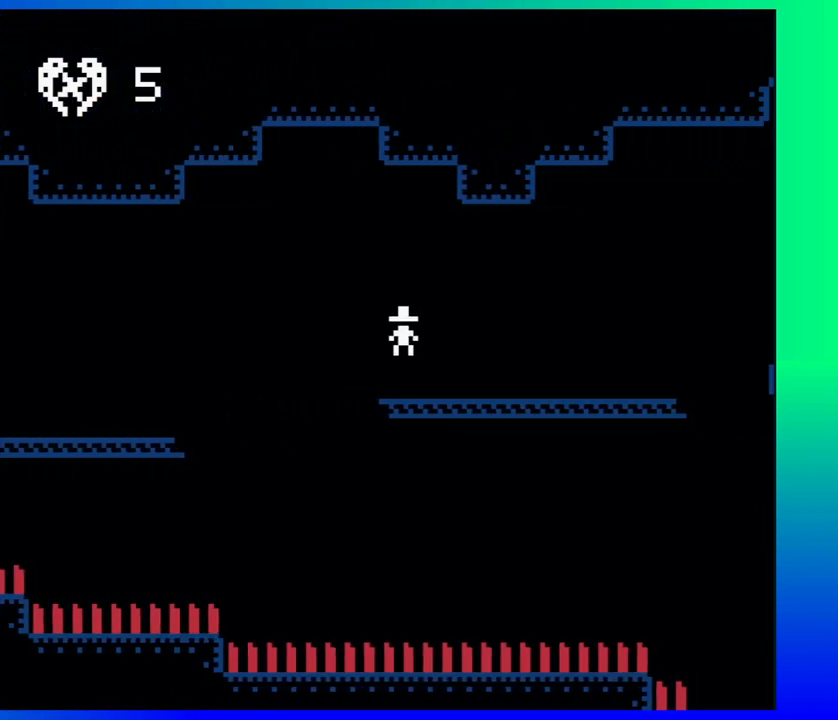
{"buttons": ["B", "DPAD_RIGHT"], "events": [[367, "B", "down"]]}
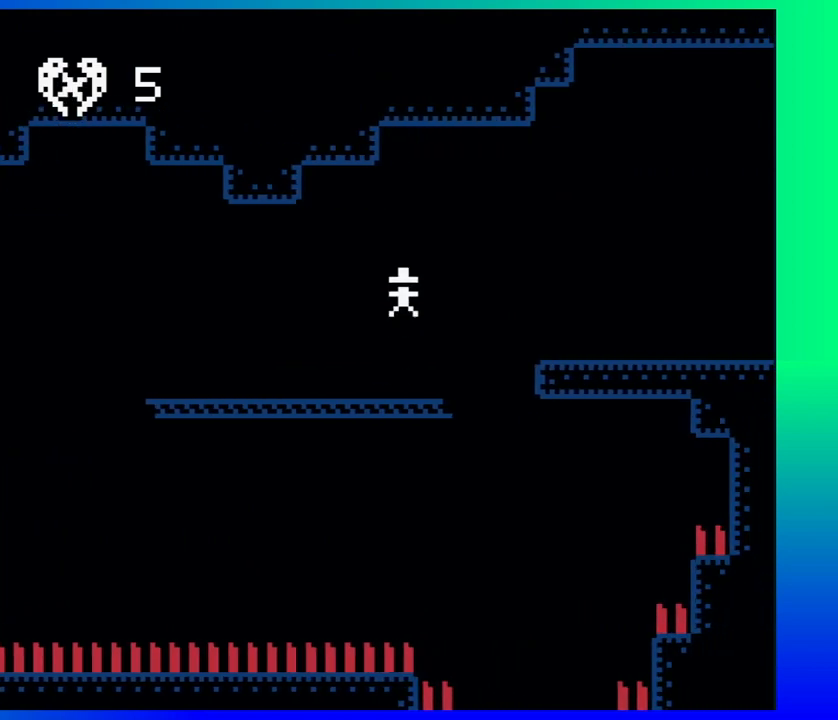
{"buttons": ["DPAD_RIGHT"], "events": [[133, "B", "up"]]}
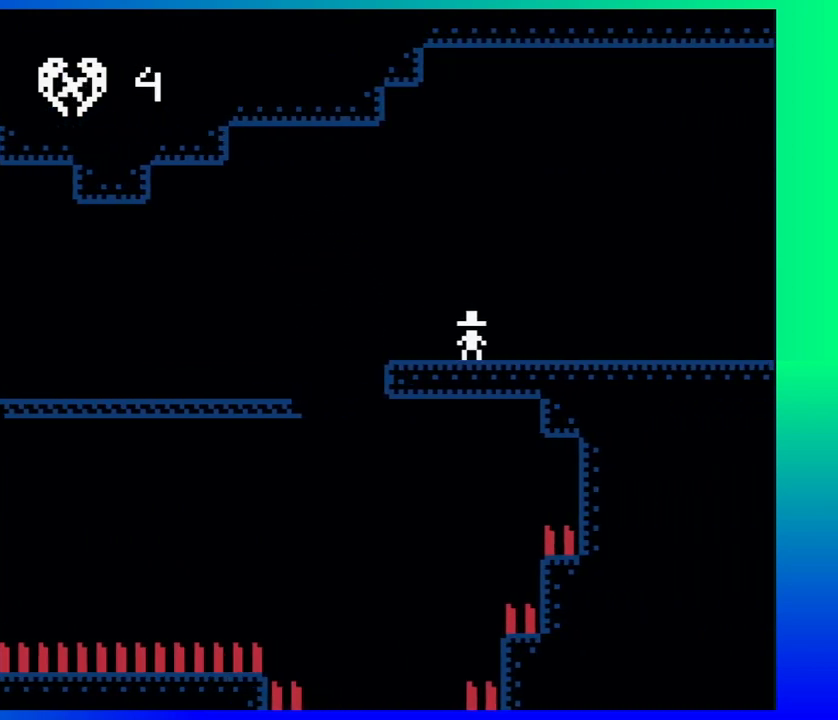
{"buttons": ["DPAD_RIGHT"], "events": []}
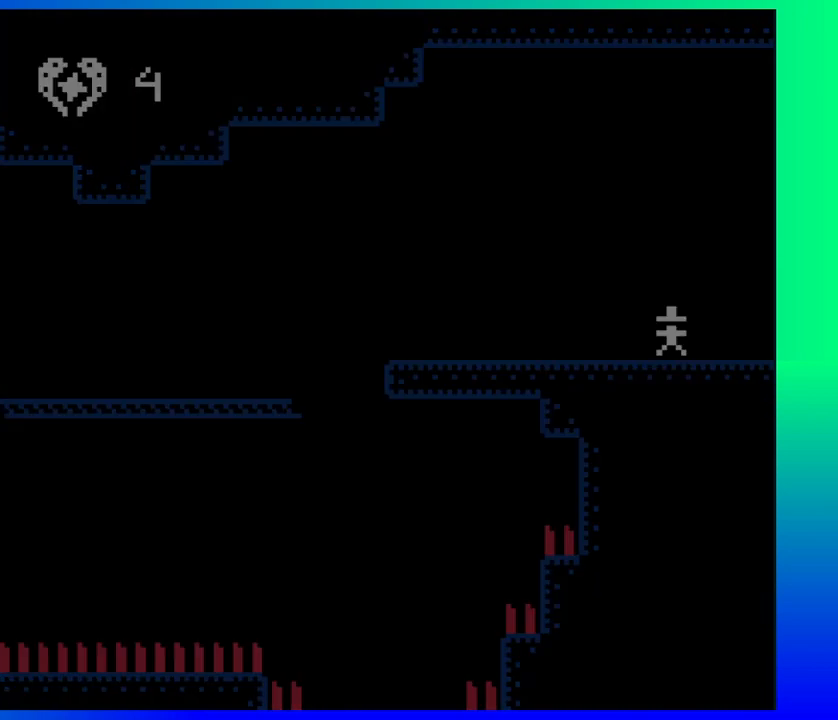
{"buttons": [], "events": [[250, "DPAD_RIGHT", "up"]]}
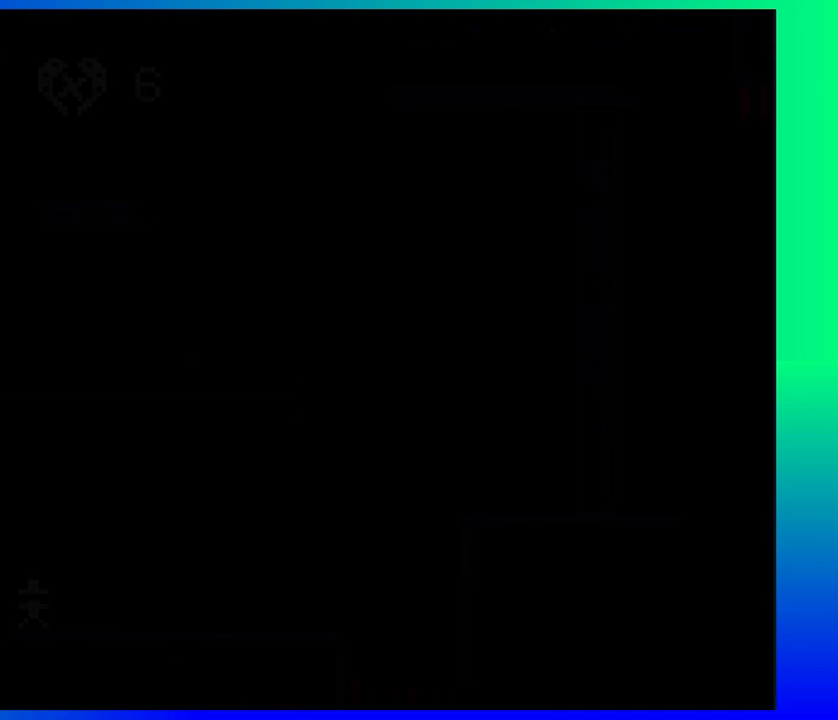
{"buttons": ["DPAD_RIGHT"], "events": [[500, "DPAD_RIGHT", "down"]]}
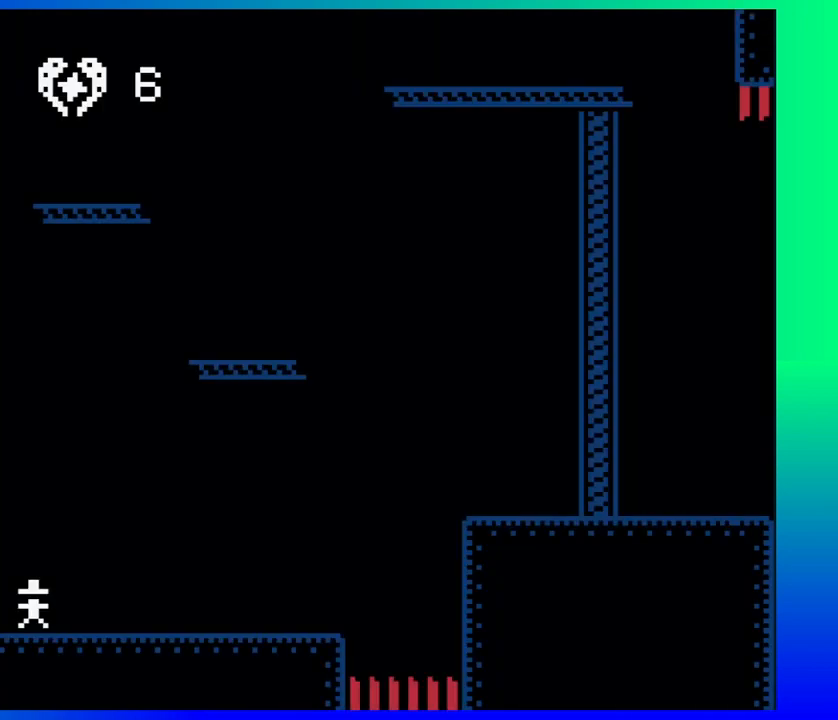
{"buttons": ["DPAD_RIGHT"], "events": [[83, "DPAD_UP", "down"], [133, "DPAD_UP", "up"]]}
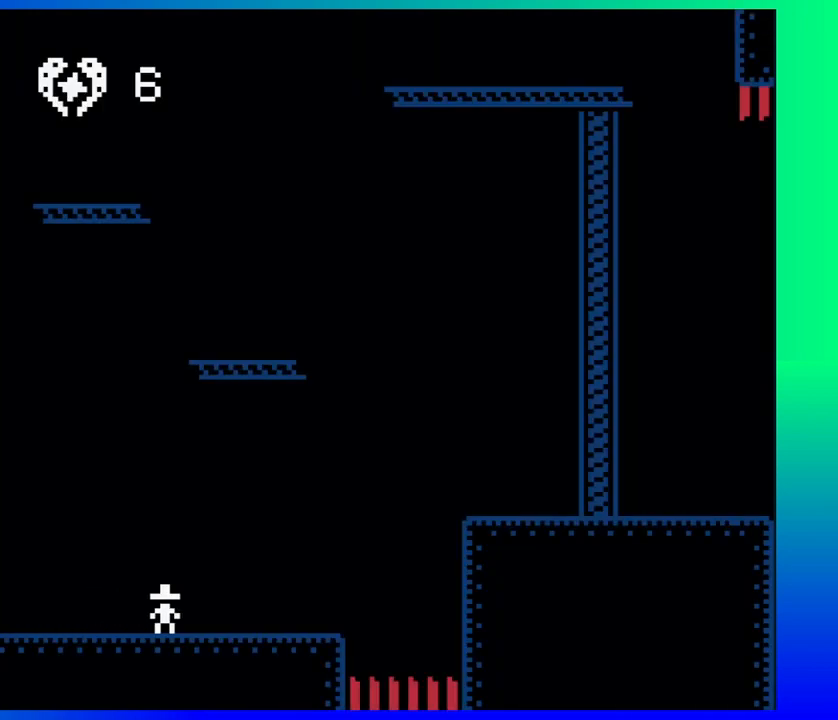
{"buttons": ["B", "DPAD_RIGHT"], "events": [[233, "B", "down"]]}
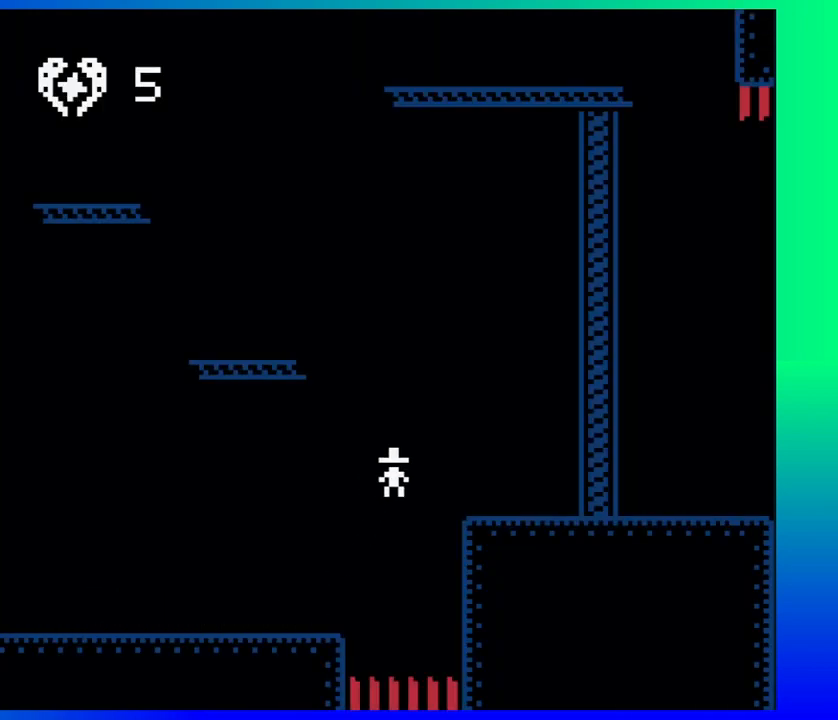
{"buttons": [], "events": [[150, "B", "up"], [483, "DPAD_RIGHT", "up"]]}
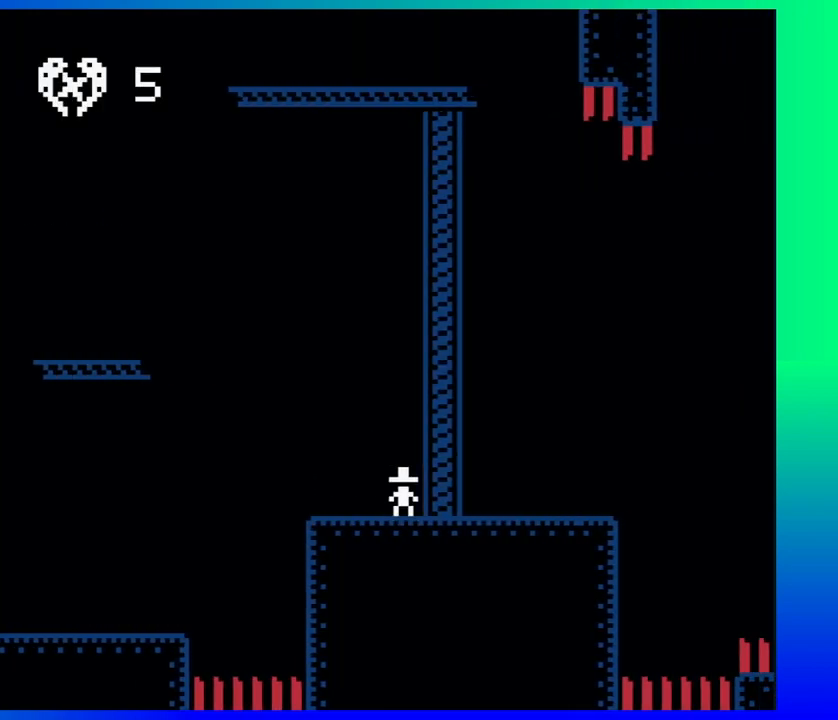
{"buttons": ["B", "DPAD_LEFT"], "events": [[100, "DPAD_LEFT", "down"], [283, "B", "down"]]}
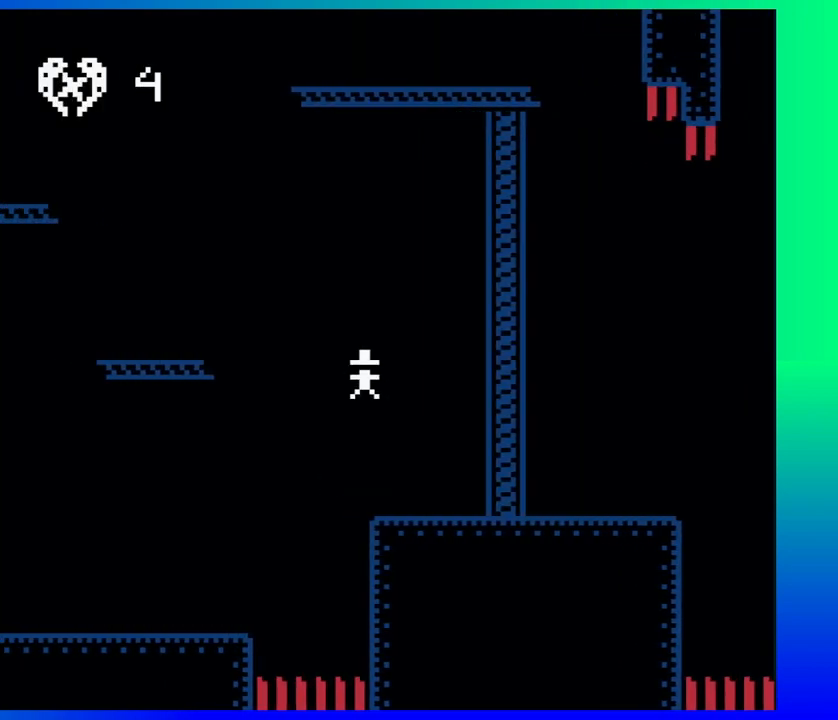
{"buttons": [], "events": [[333, "B", "up"], [350, "DPAD_LEFT", "up"]]}
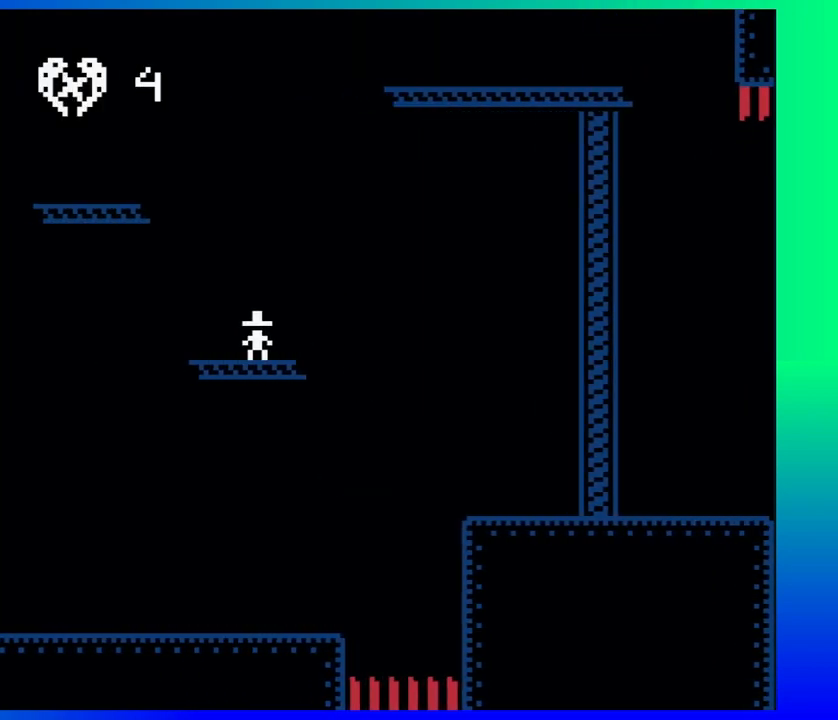
{"buttons": ["B", "DPAD_LEFT"], "events": [[233, "DPAD_LEFT", "down"], [267, "B", "down"]]}
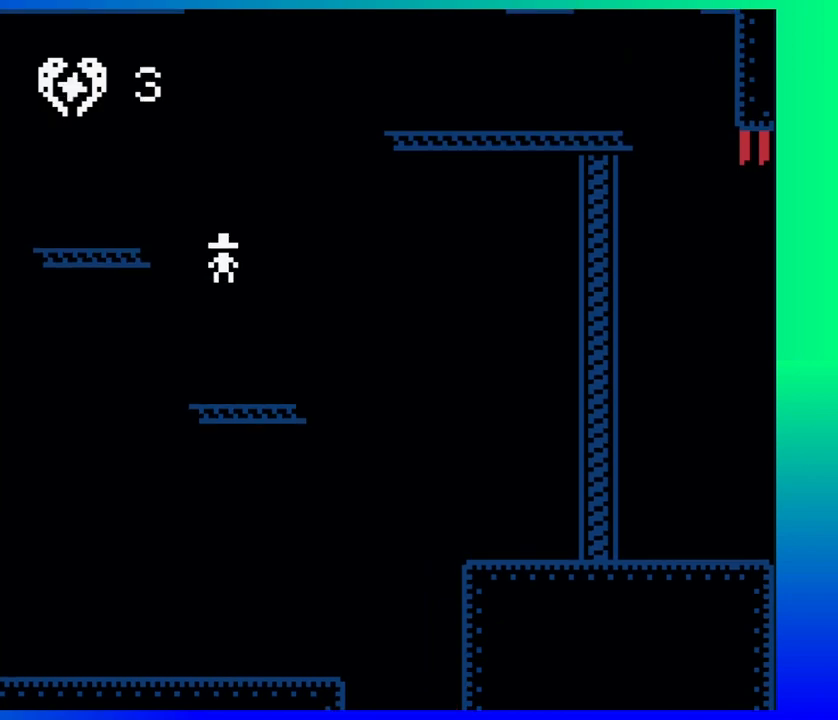
{"buttons": [], "events": [[150, "B", "up"], [233, "DPAD_LEFT", "up"]]}
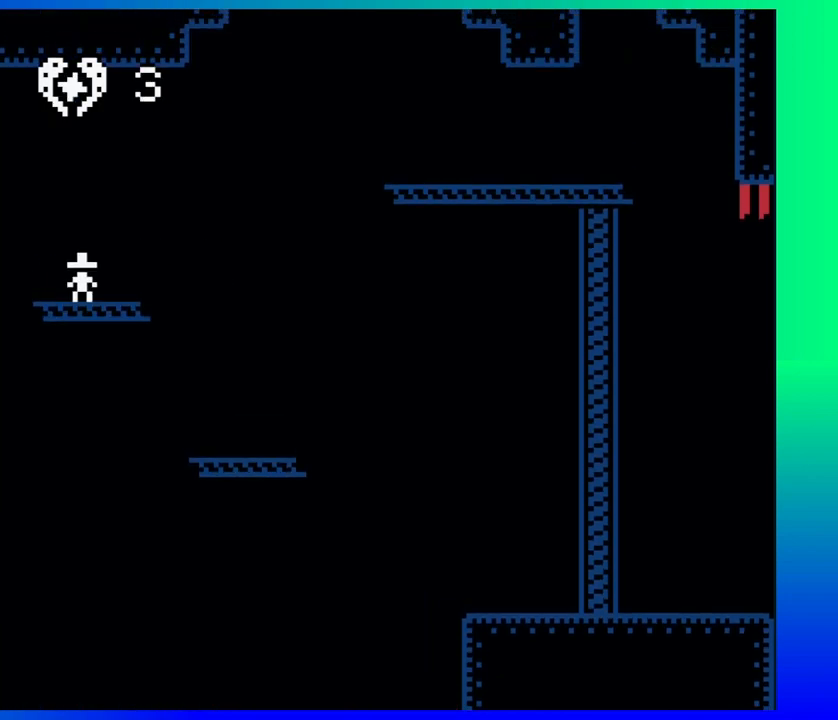
{"buttons": ["B", "DPAD_RIGHT"], "events": [[83, "DPAD_RIGHT", "down"], [333, "B", "down"]]}
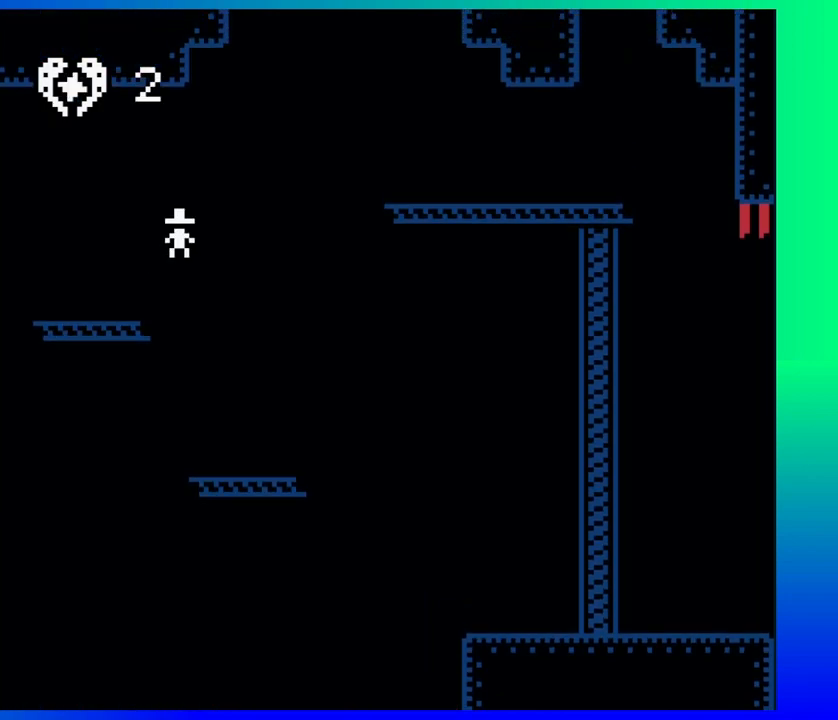
{"buttons": ["B", "DPAD_RIGHT"], "events": []}
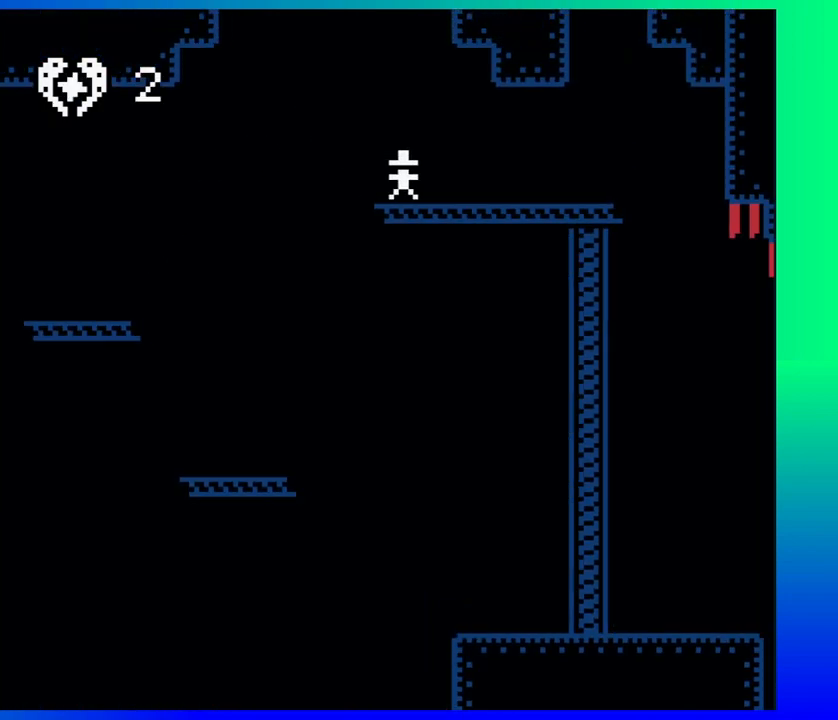
{"buttons": ["DPAD_RIGHT"], "events": [[17, "B", "up"]]}
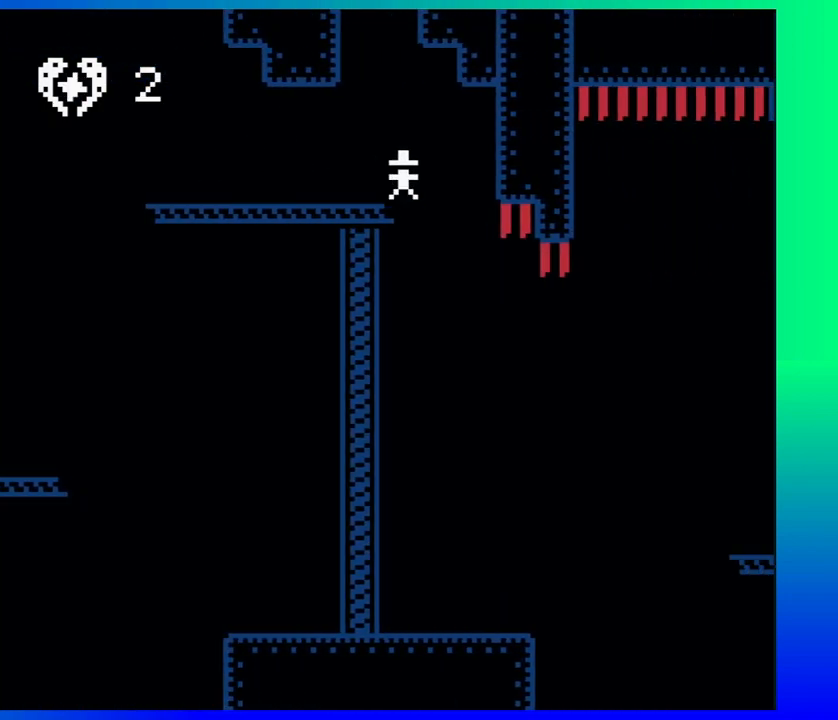
{"buttons": ["DPAD_RIGHT"], "events": [[33, "DPAD_LEFT", "down"], [33, "DPAD_RIGHT", "up"], [233, "DPAD_LEFT", "up"], [333, "DPAD_RIGHT", "down"]]}
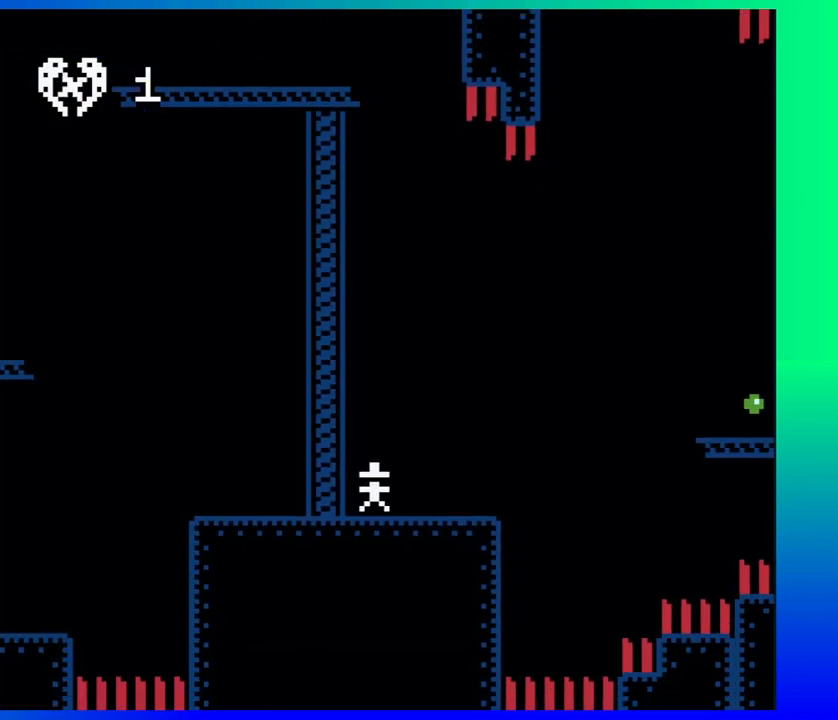
{"buttons": ["B", "DPAD_RIGHT"], "events": [[250, "B", "down"]]}
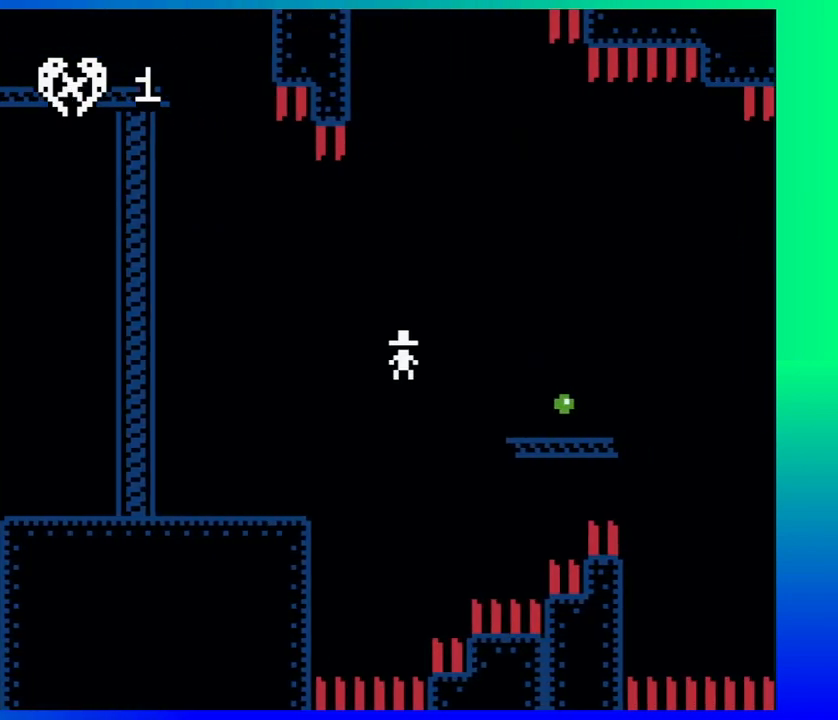
{"buttons": [], "events": [[133, "B", "up"], [467, "DPAD_RIGHT", "up"]]}
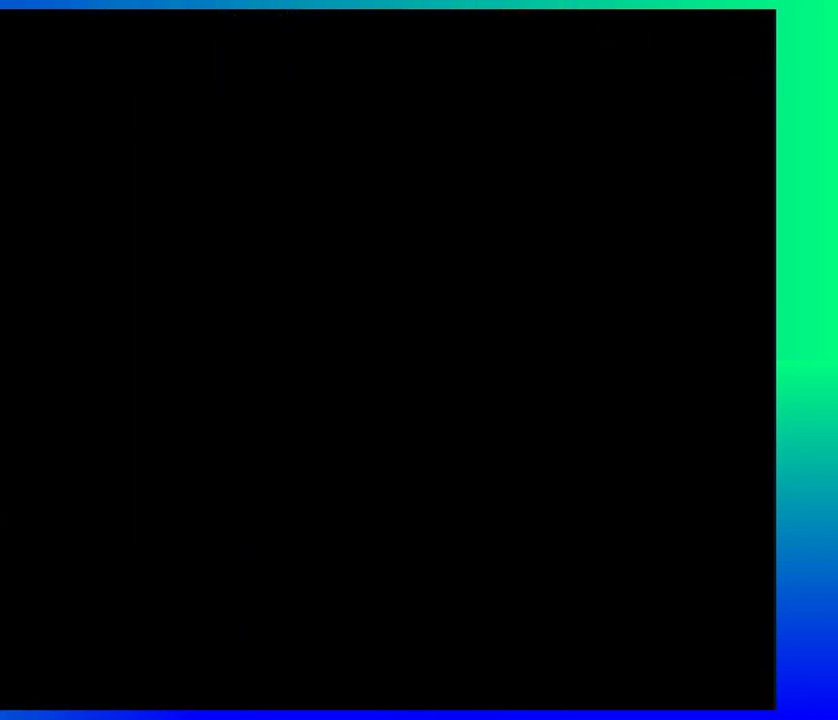
{"buttons": [], "events": []}
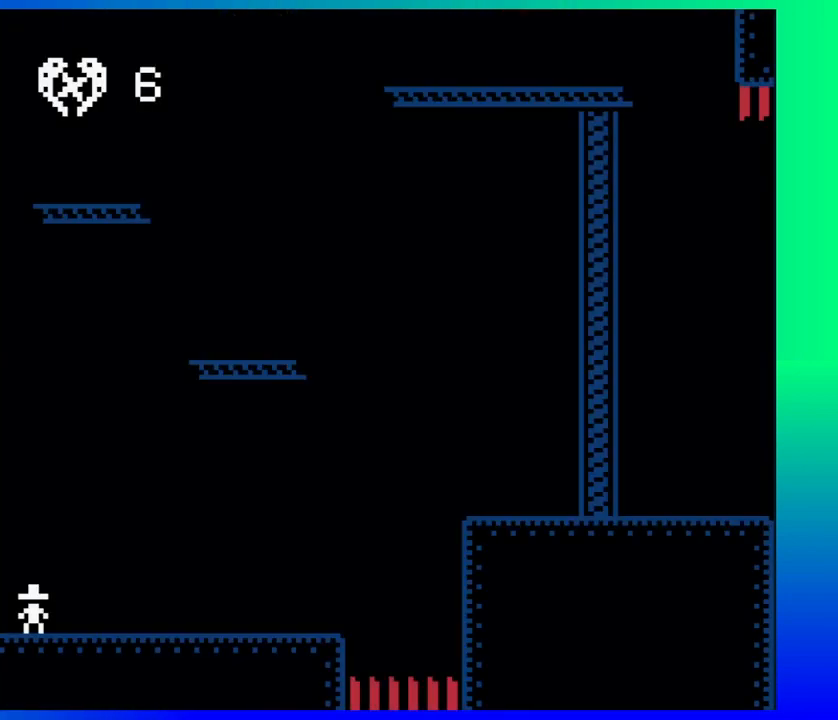
{"buttons": ["DPAD_RIGHT"], "events": [[150, "DPAD_RIGHT", "down"], [233, "DPAD_UP", "down"], [467, "DPAD_UP", "up"]]}
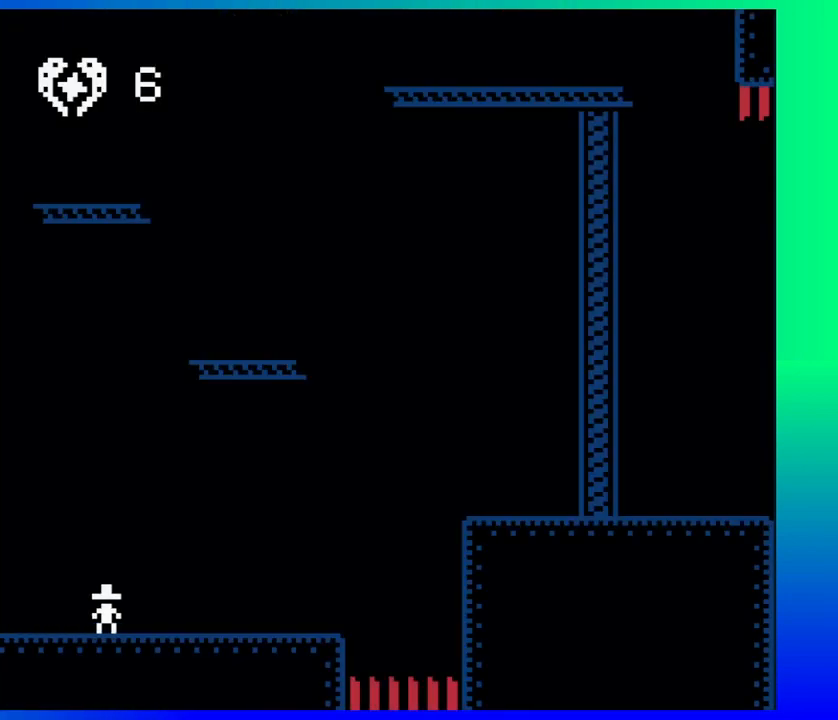
{"buttons": ["B", "DPAD_RIGHT"], "events": [[383, "B", "down"]]}
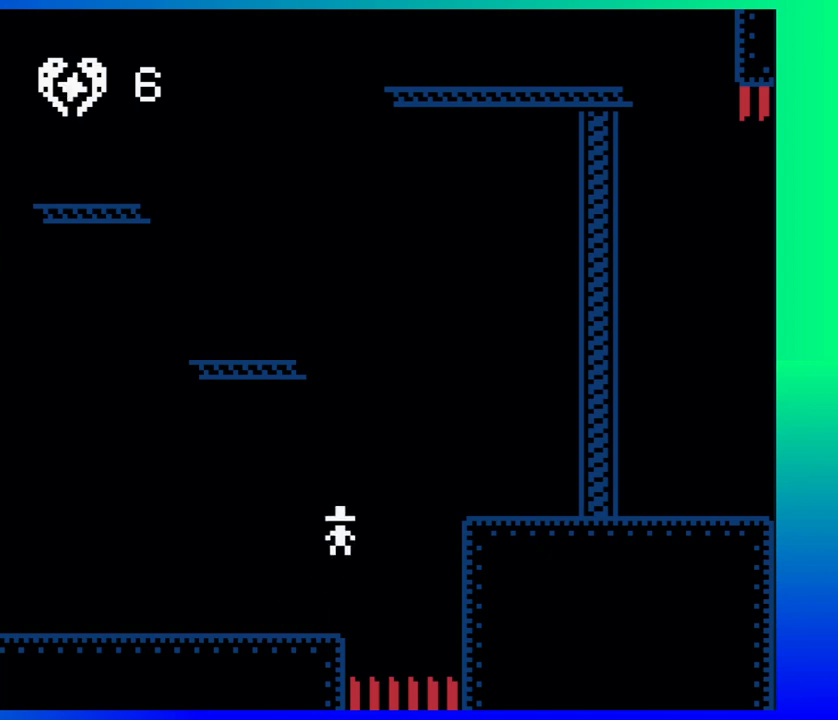
{"buttons": ["DPAD_RIGHT"], "events": [[283, "B", "up"]]}
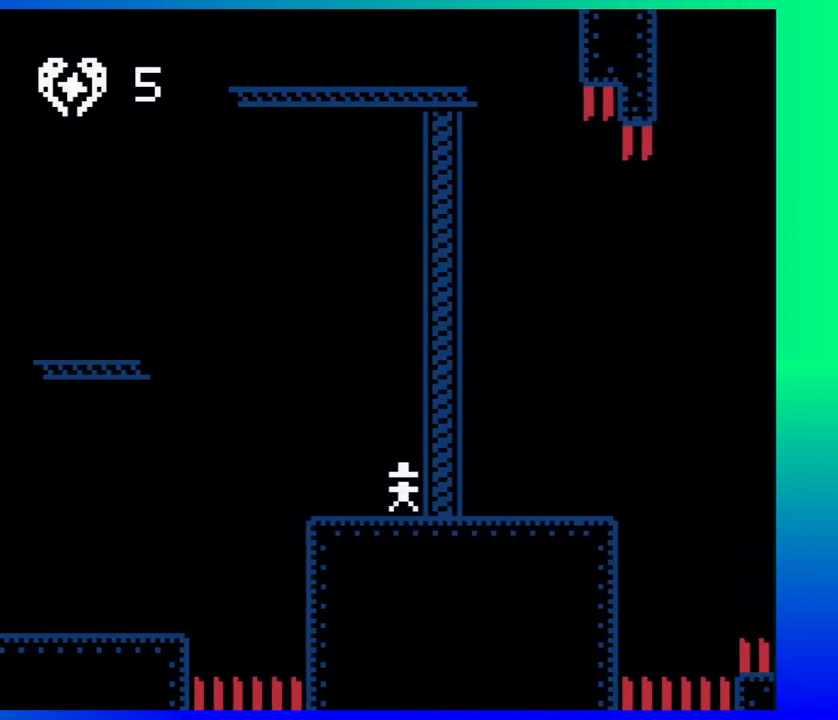
{"buttons": ["B", "DPAD_LEFT"], "events": [[33, "DPAD_RIGHT", "up"], [67, "DPAD_LEFT", "down"], [317, "B", "down"]]}